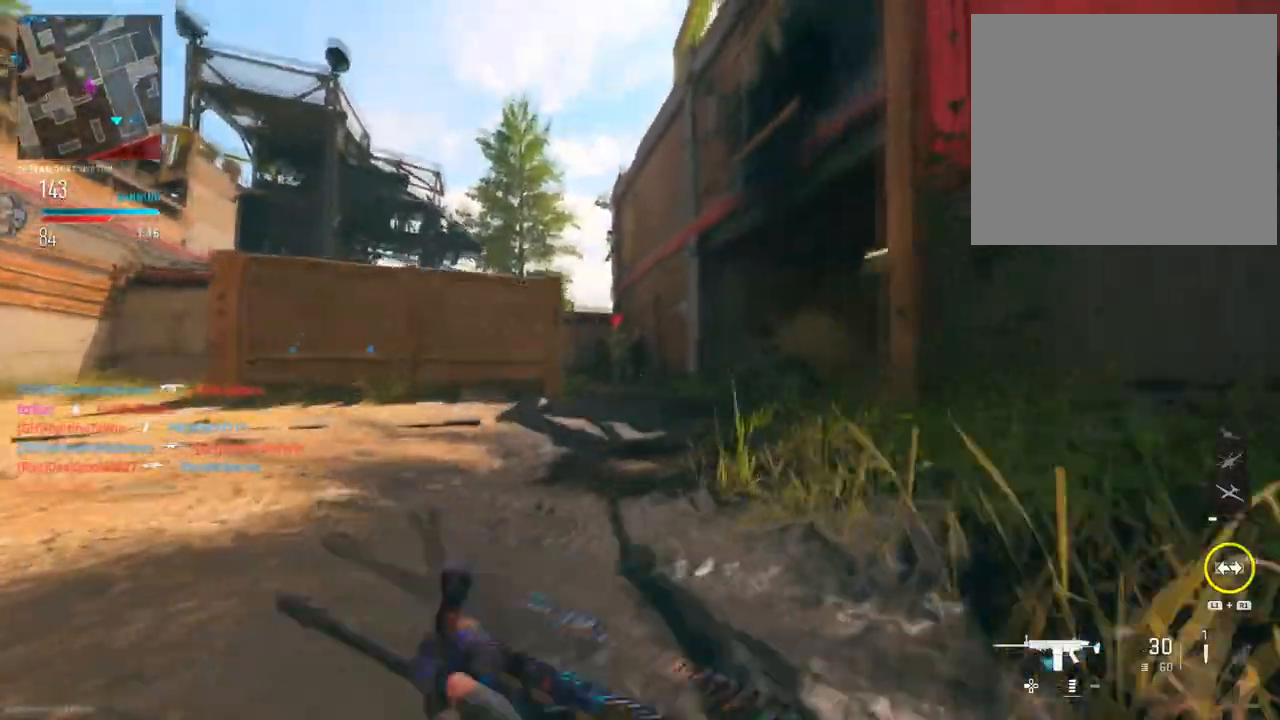
Gameplay with a controller (PlayStation layout); each line is a JSON object with the inputs held at the frame after it. "events" lists button and stick changes between this image and that frame as [ms after this image, input, new state], when the widget could be followed in between.
{"buttons": ["L2", "R2"], "left_stick": "right", "right_stick": "left", "events": [[33, "left_stick", "up"], [133, "right_stick", "left"], [200, "left_stick", "up-right"], [250, "right_stick", "center"], [300, "left_stick", "right"], [350, "R3", "down"], [484, "R3", "up"], [500, "right_stick", "left"]]}
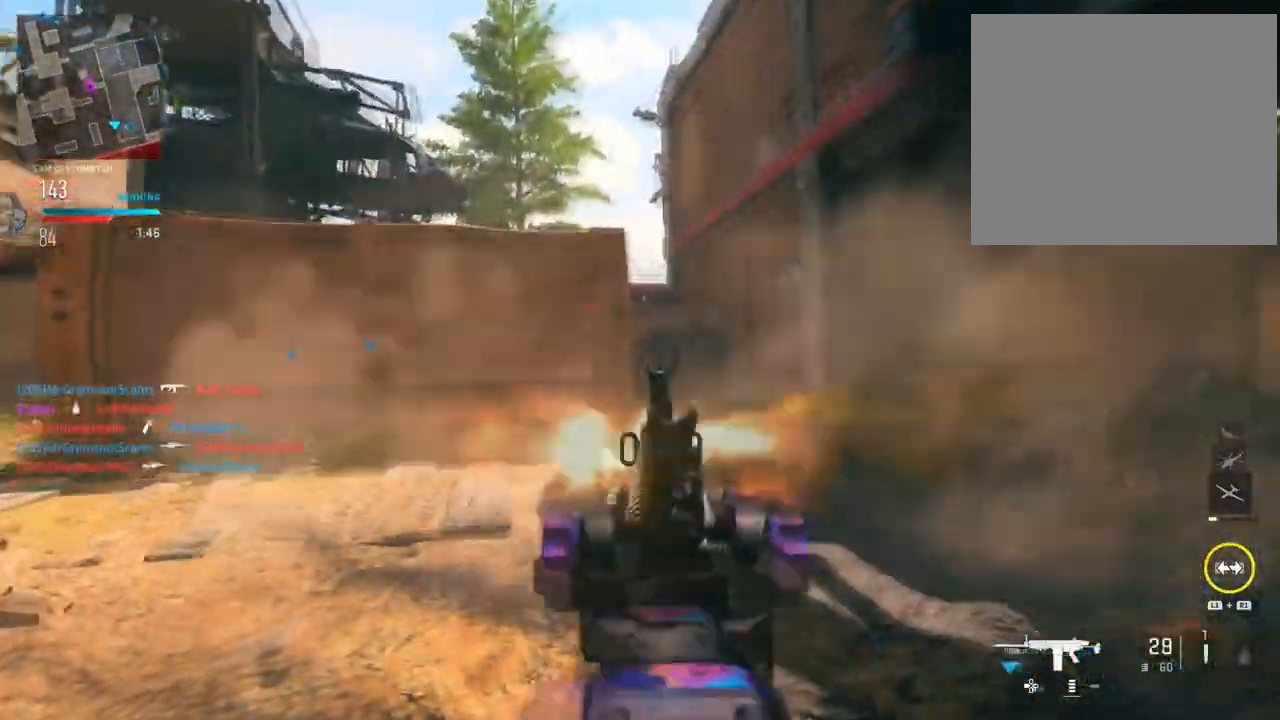
{"buttons": ["L2", "R2"], "left_stick": "up-left", "right_stick": "left", "events": [[100, "right_stick", "down-left"], [284, "R2", "up"], [367, "right_stick", "left"], [434, "R2", "down"], [484, "left_stick", "up-left"]]}
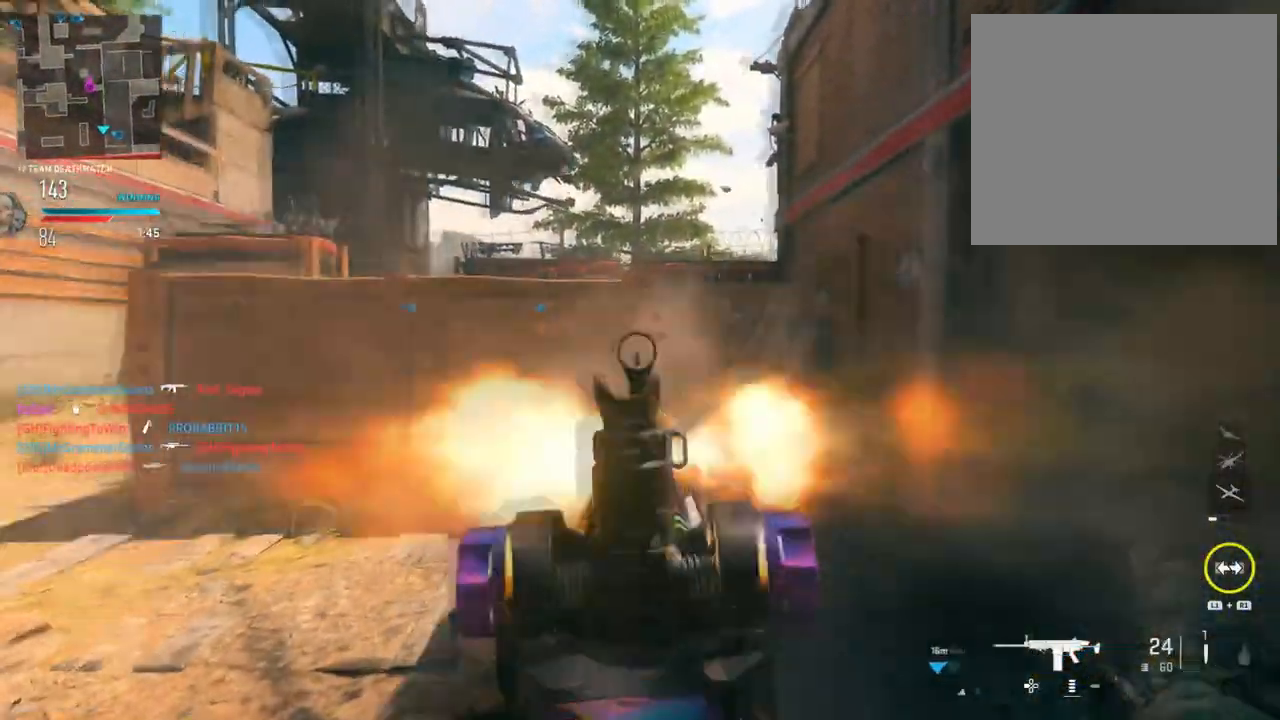
{"buttons": ["L2", "R2"], "left_stick": "down-left", "right_stick": "down-right", "events": [[16, "left_stick", "left"], [66, "R3", "down"], [133, "right_stick", "down-right"], [167, "R3", "up"], [233, "left_stick", "right"], [350, "right_stick", "down"], [417, "left_stick", "down-left"], [467, "right_stick", "down-right"]]}
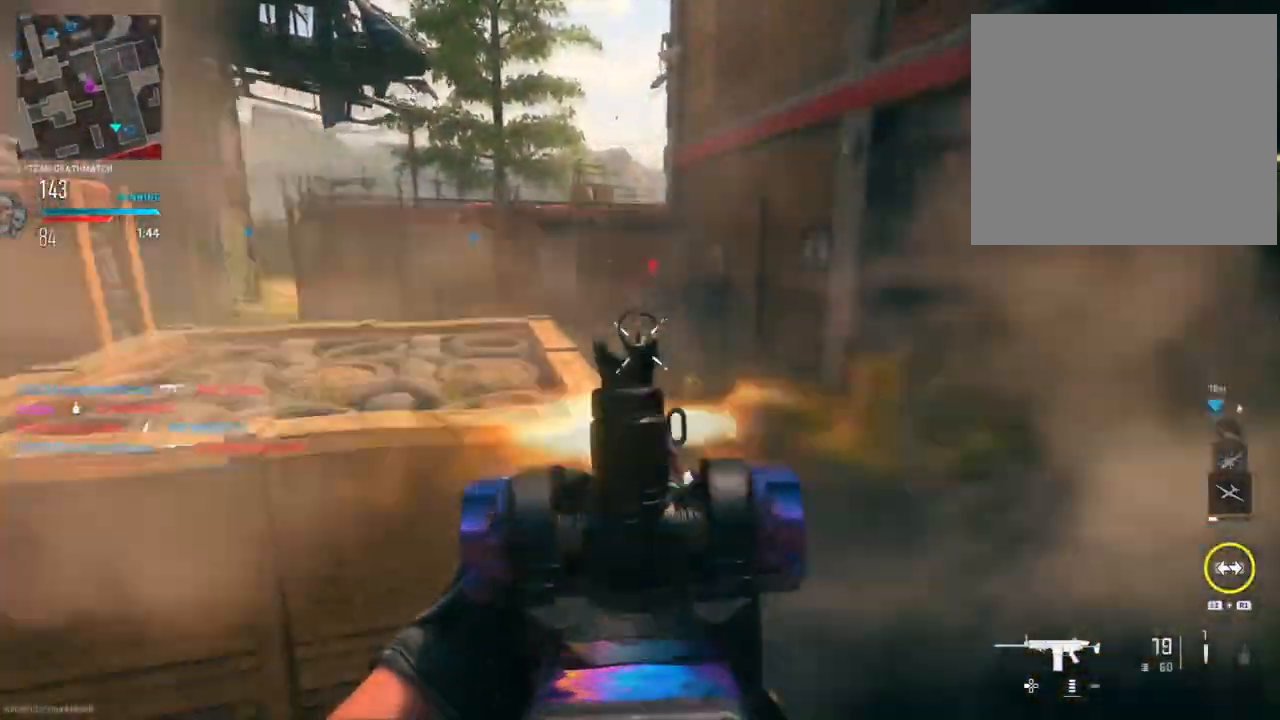
{"buttons": ["L2", "R2"], "left_stick": "up-right", "right_stick": "center", "events": [[17, "right_stick", "right"], [67, "right_stick", "up"], [250, "left_stick", "center"], [267, "right_stick", "right"], [301, "left_stick", "up-right"], [334, "right_stick", "down-right"], [434, "right_stick", "center"]]}
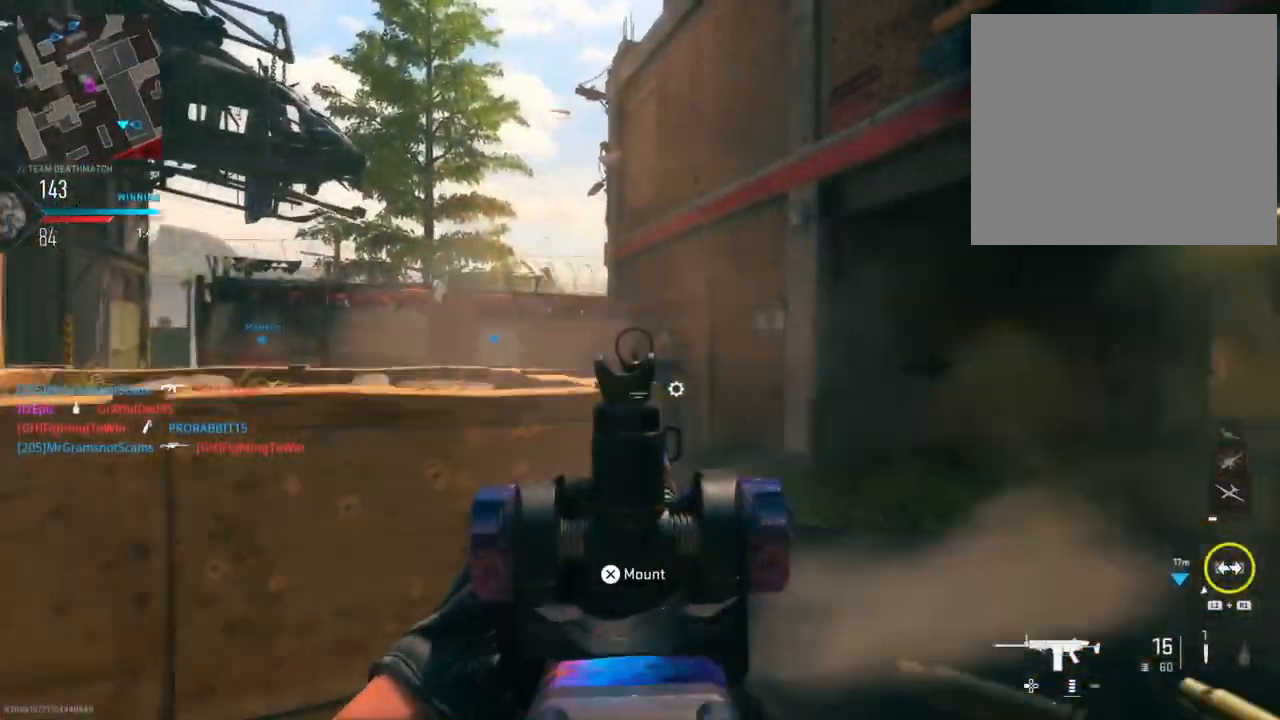
{"buttons": [], "left_stick": "up-right", "right_stick": "down", "events": [[16, "right_stick", "down"], [133, "left_stick", "up"], [183, "right_stick", "center"], [300, "left_stick", "up-right"], [350, "right_stick", "down"], [400, "L2", "up"], [400, "R2", "up"]]}
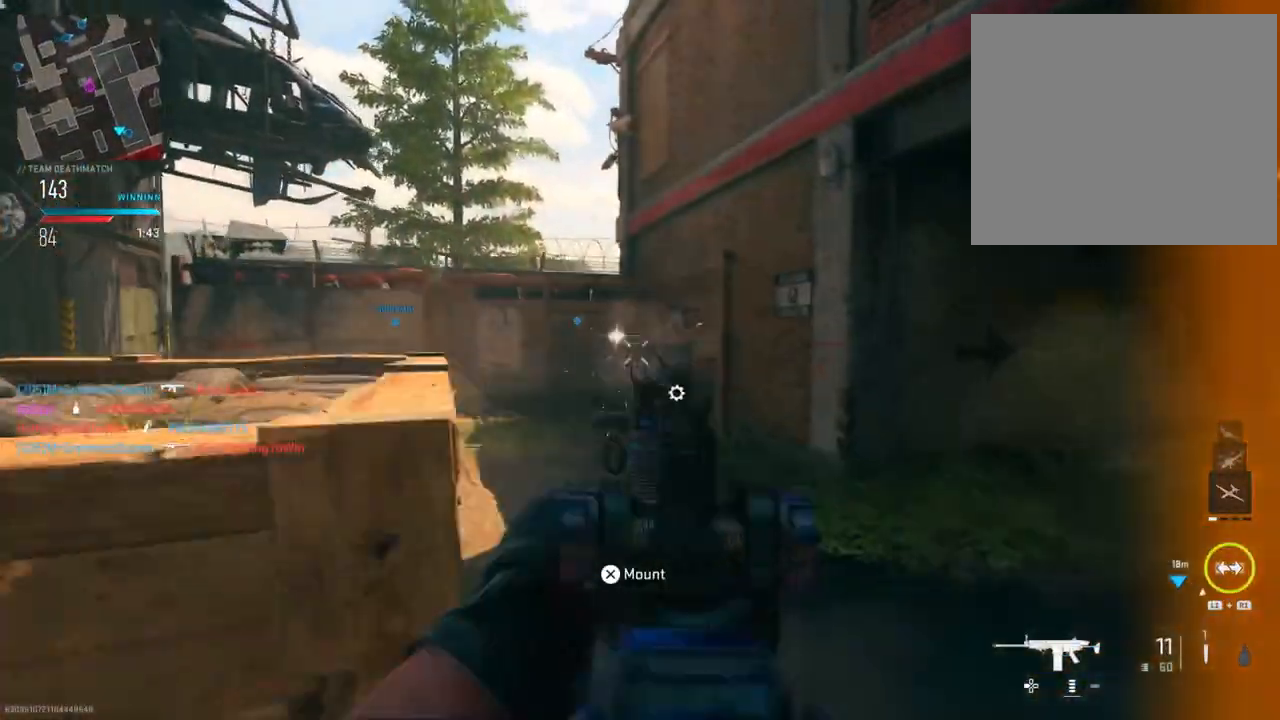
{"buttons": ["L2", "R2", "R3"], "left_stick": "up-left", "right_stick": "down", "events": [[117, "left_stick", "up"], [117, "right_stick", "center"], [250, "right_stick", "down-left"], [301, "left_stick", "up-left"], [317, "right_stick", "center"], [401, "R3", "down"], [451, "right_stick", "down"], [467, "L2", "down"], [484, "R2", "down"]]}
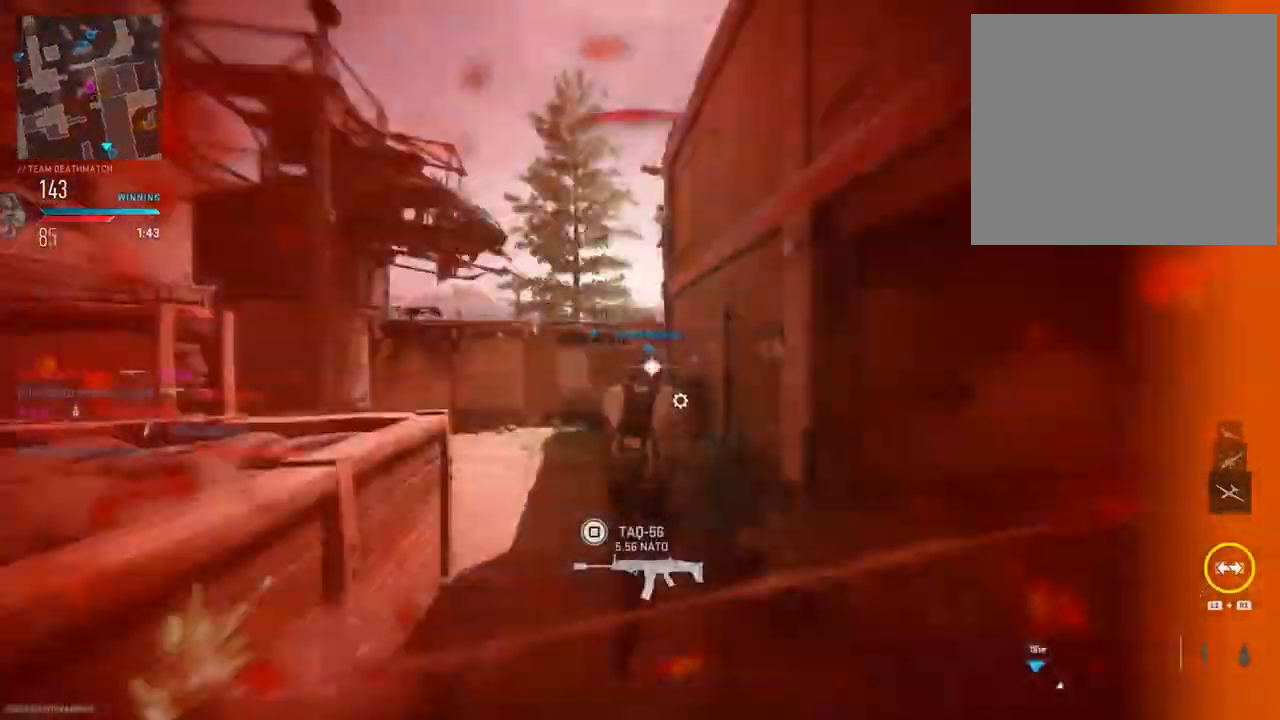
{"buttons": ["SQUARE"], "left_stick": "center", "right_stick": "center", "events": [[16, "R3", "up"], [150, "right_stick", "center"], [317, "L2", "up"], [317, "left_stick", "center"], [350, "R2", "up"], [417, "SQUARE", "down"]]}
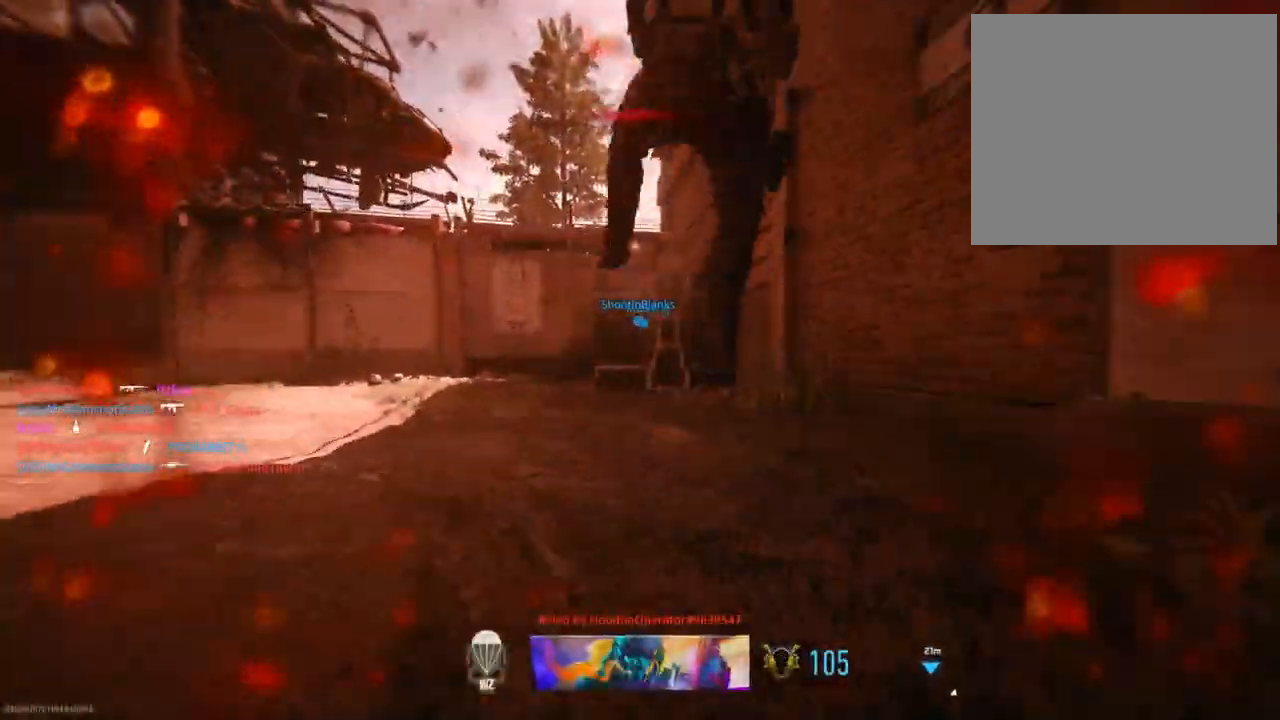
{"buttons": [], "left_stick": "center", "right_stick": "center", "events": [[50, "SQUARE", "up"], [150, "SQUARE", "down"], [267, "SQUARE", "up"], [351, "SQUARE", "down"], [484, "SQUARE", "up"]]}
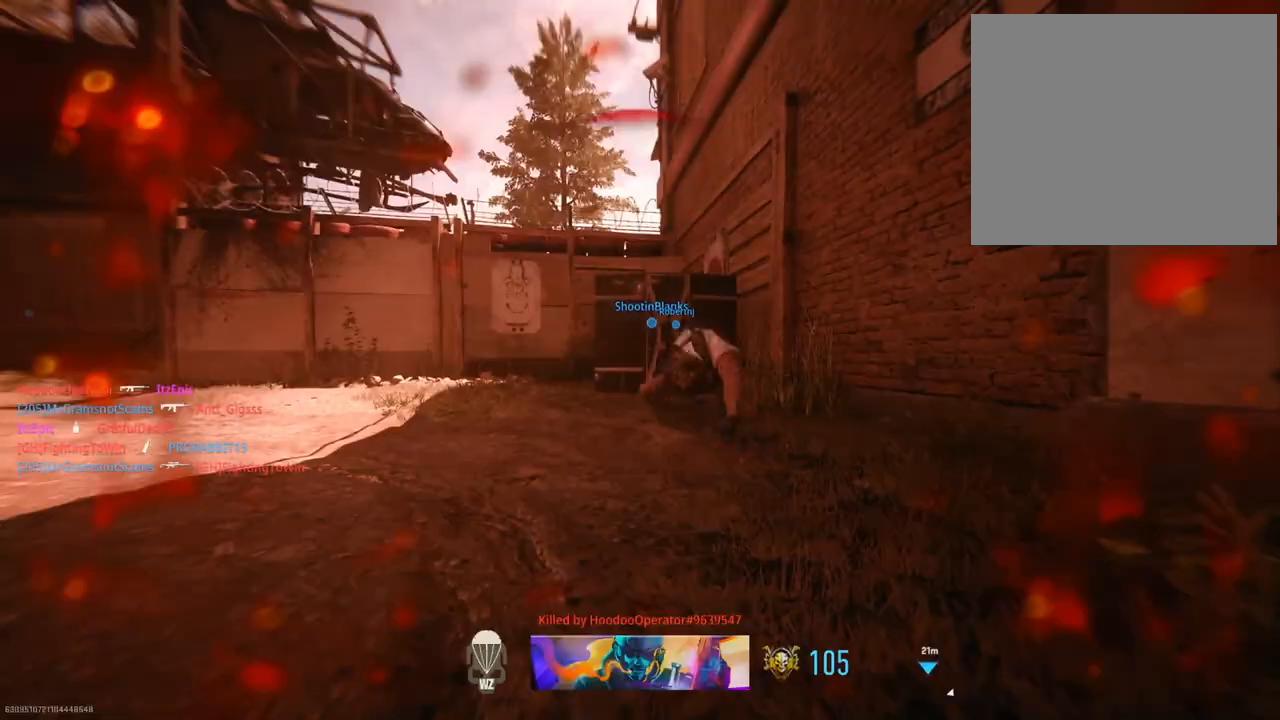
{"buttons": [], "left_stick": "center", "right_stick": "center", "events": [[83, "SQUARE", "down"], [200, "SQUARE", "up"], [317, "SQUARE", "down"], [467, "SQUARE", "up"]]}
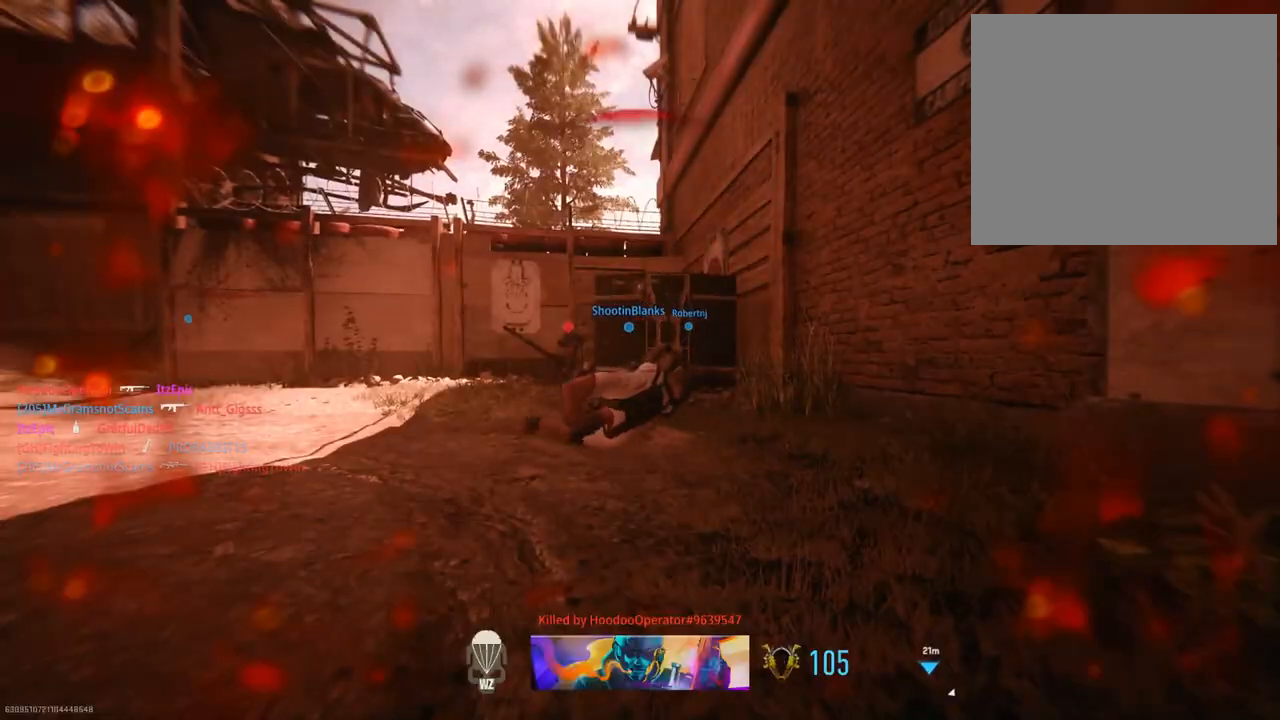
{"buttons": ["SQUARE"], "left_stick": "up", "right_stick": "center", "events": [[84, "SQUARE", "down"], [200, "SQUARE", "up"], [301, "SQUARE", "down"], [417, "SQUARE", "up"], [451, "left_stick", "up-left"], [501, "SQUARE", "down"], [501, "left_stick", "up"]]}
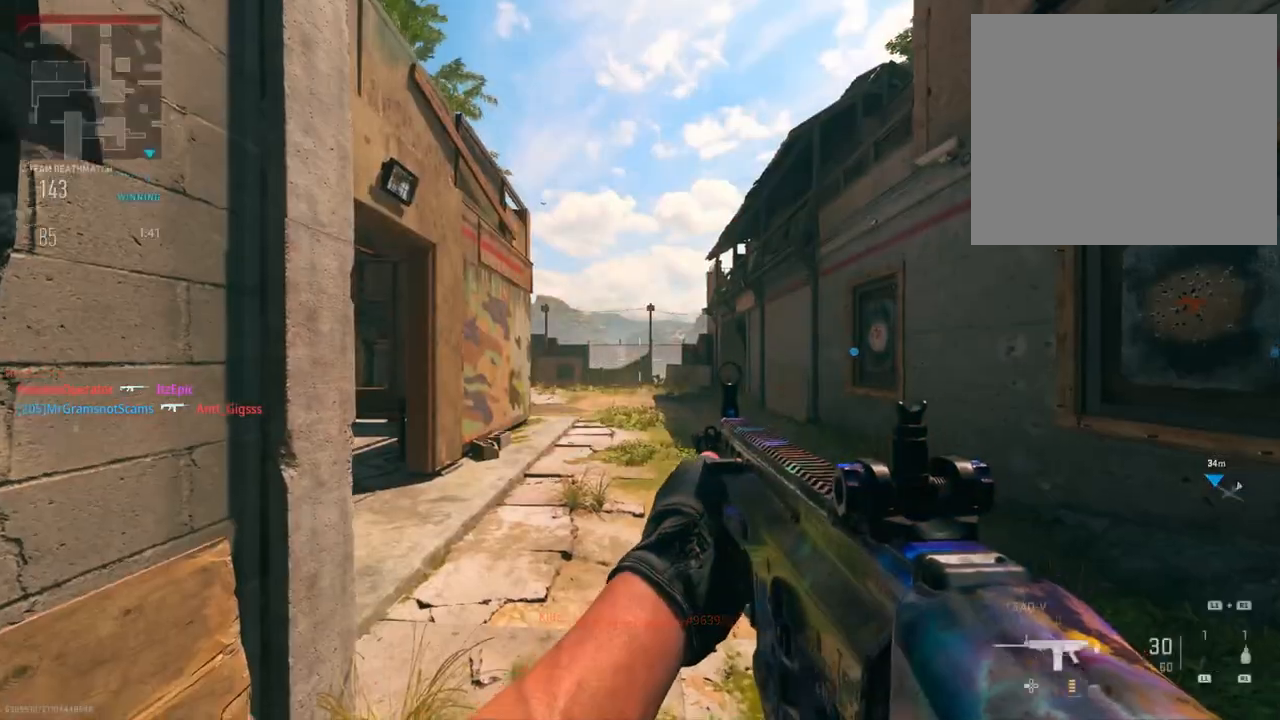
{"buttons": [], "left_stick": "up", "right_stick": "center", "events": [[100, "SQUARE", "up"], [233, "SQUARE", "down"], [283, "SQUARE", "up"], [350, "TRIANGLE", "down"], [484, "TRIANGLE", "up"]]}
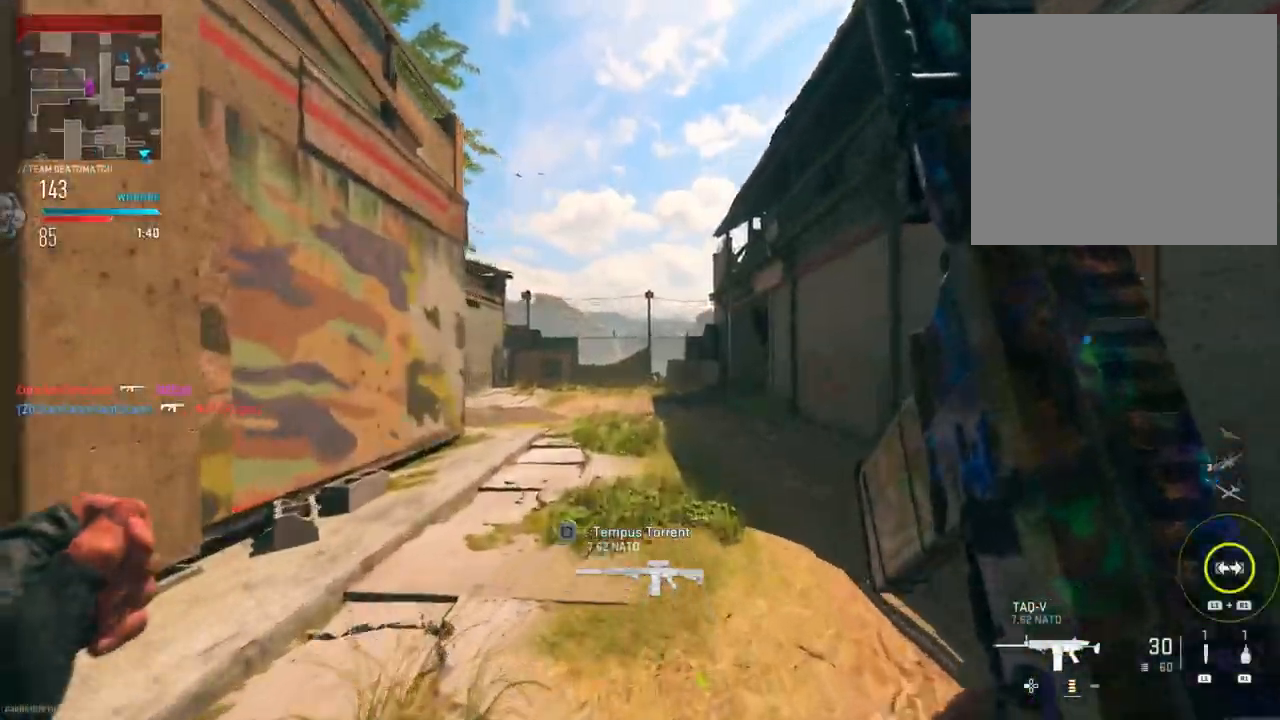
{"buttons": [], "left_stick": "up-right", "right_stick": "left", "events": [[84, "TRIANGLE", "down"], [150, "TRIANGLE", "up"], [434, "right_stick", "left"], [467, "left_stick", "up-right"]]}
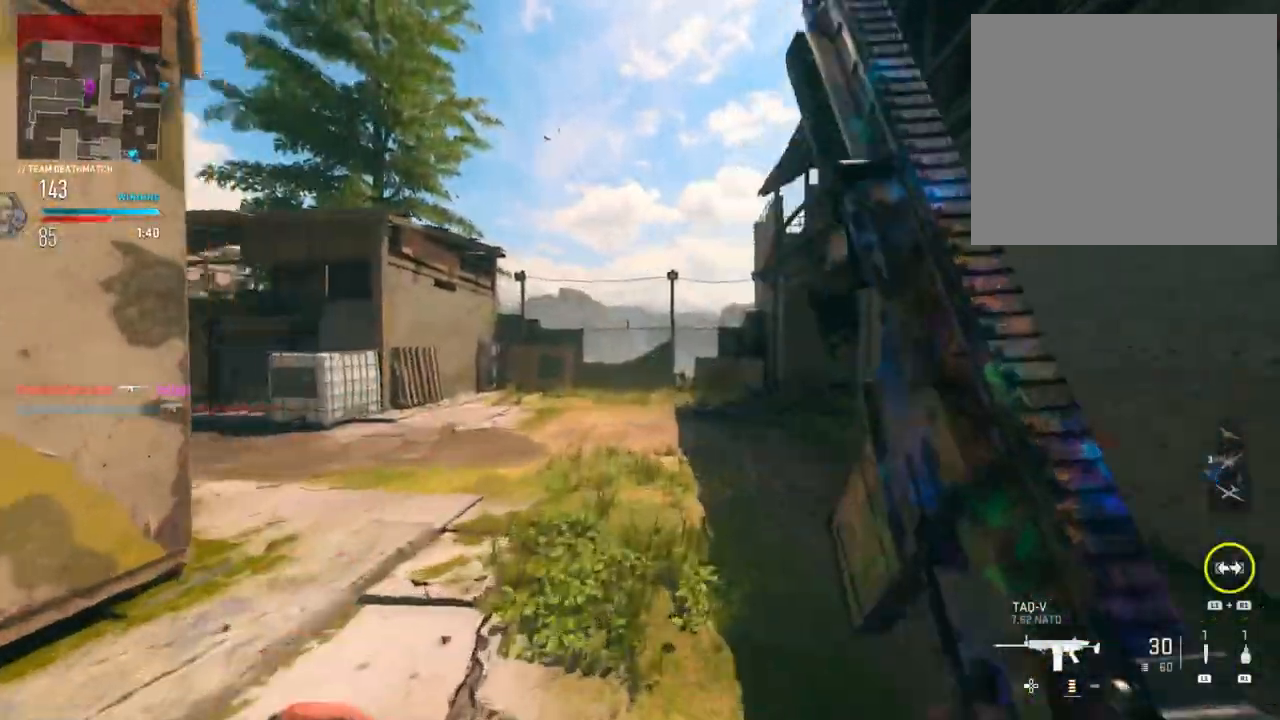
{"buttons": [], "left_stick": "up", "right_stick": "center", "events": [[217, "left_stick", "up"], [233, "right_stick", "center"]]}
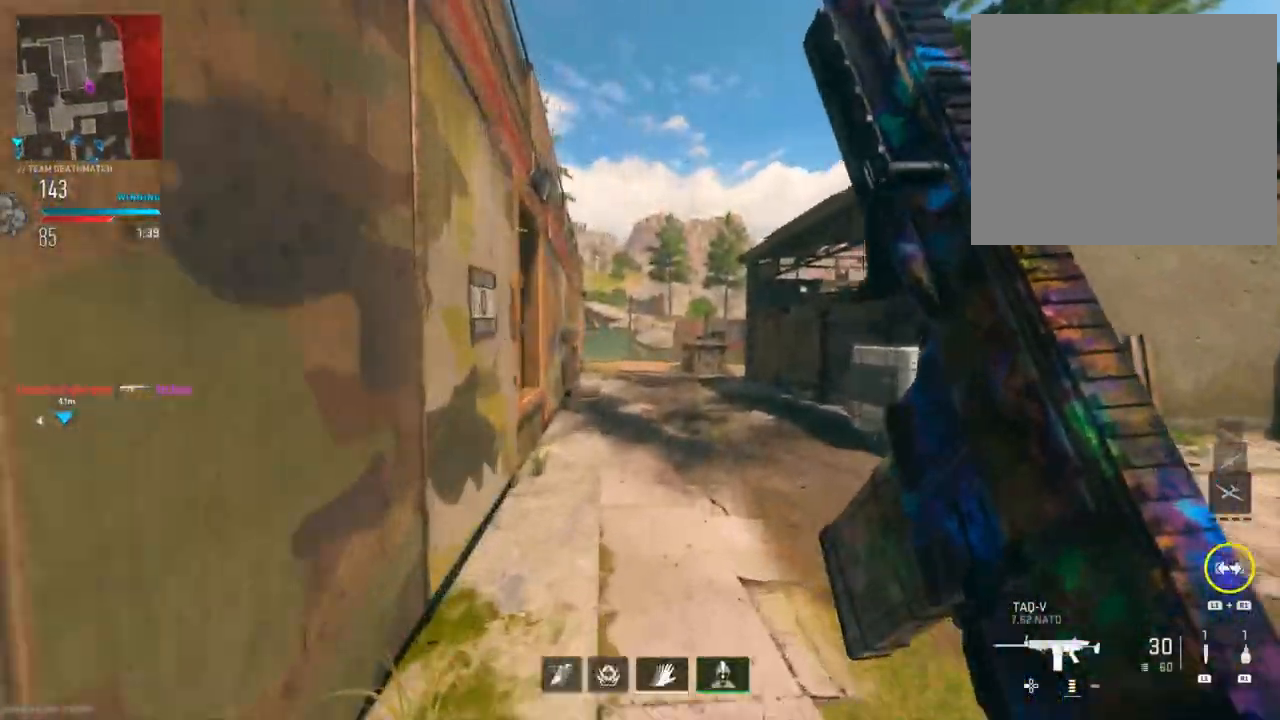
{"buttons": ["TRIANGLE"], "left_stick": "up", "right_stick": "center", "events": [[50, "TRIANGLE", "down"], [100, "TRIANGLE", "up"], [200, "TRIANGLE", "down"], [317, "TRIANGLE", "up"], [434, "TRIANGLE", "down"]]}
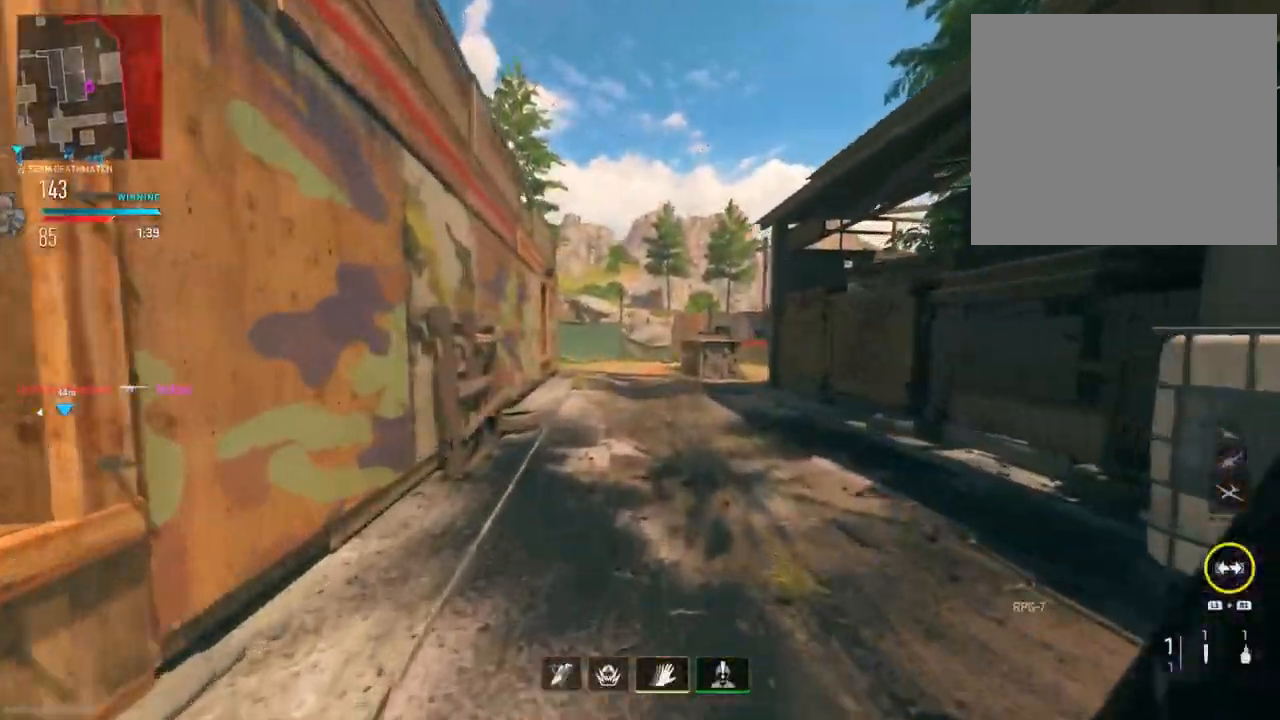
{"buttons": [], "left_stick": "up", "right_stick": "center", "events": [[16, "TRIANGLE", "up"], [133, "TRIANGLE", "down"], [233, "TRIANGLE", "up"]]}
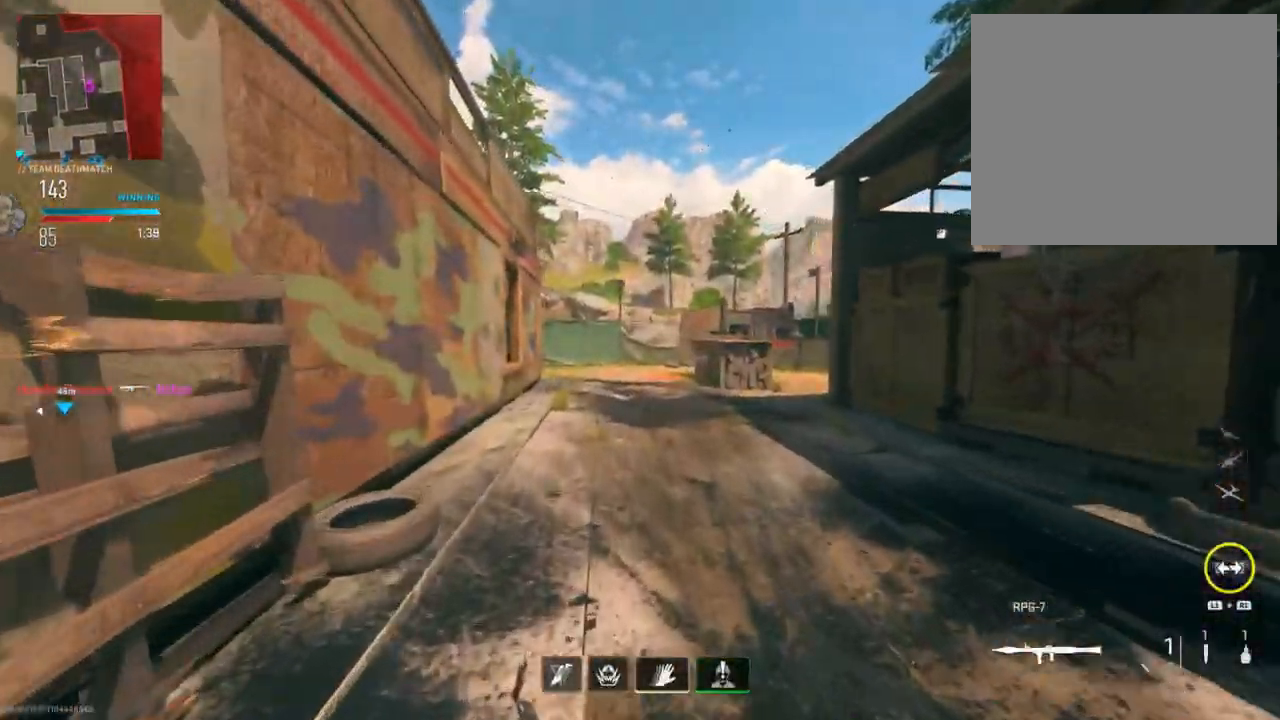
{"buttons": [], "left_stick": "up", "right_stick": "center", "events": [[301, "TRIANGLE", "down"], [434, "TRIANGLE", "up"]]}
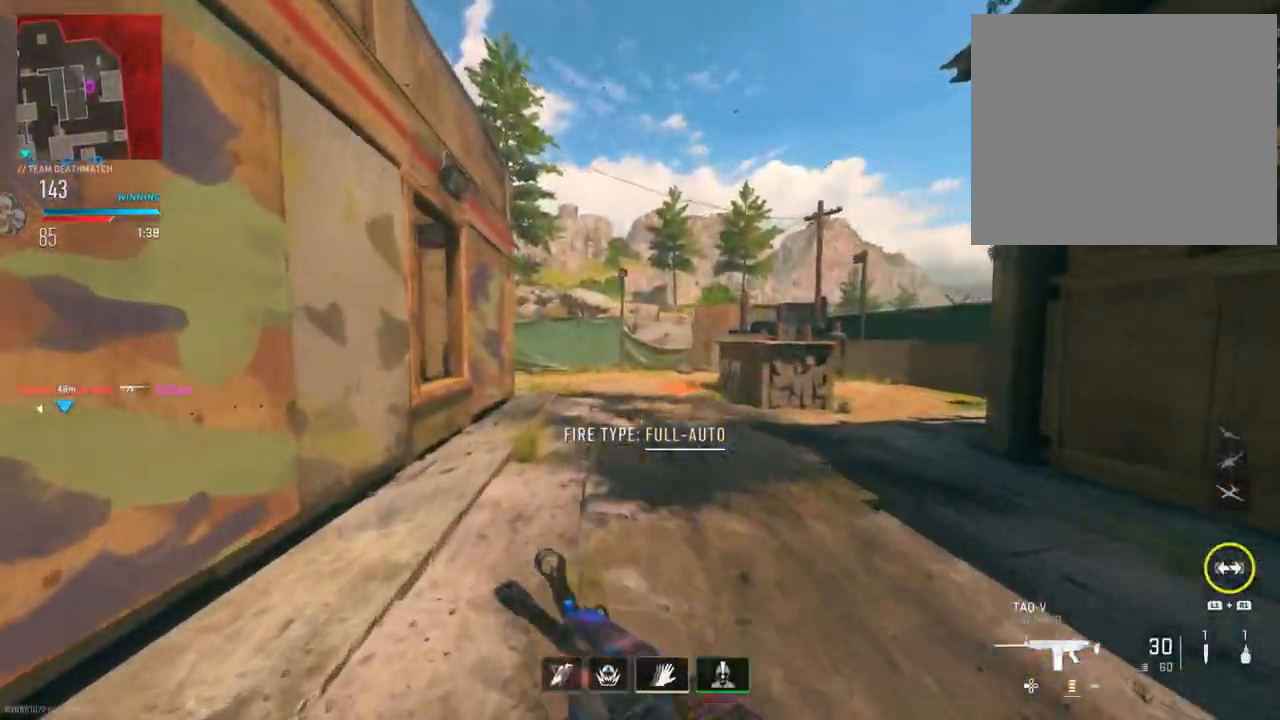
{"buttons": ["CIRCLE"], "left_stick": "up", "right_stick": "center", "events": [[16, "TRIANGLE", "down"], [116, "TRIANGLE", "up"], [250, "right_stick", "down-left"], [300, "right_stick", "left"], [417, "right_stick", "center"], [450, "CIRCLE", "down"]]}
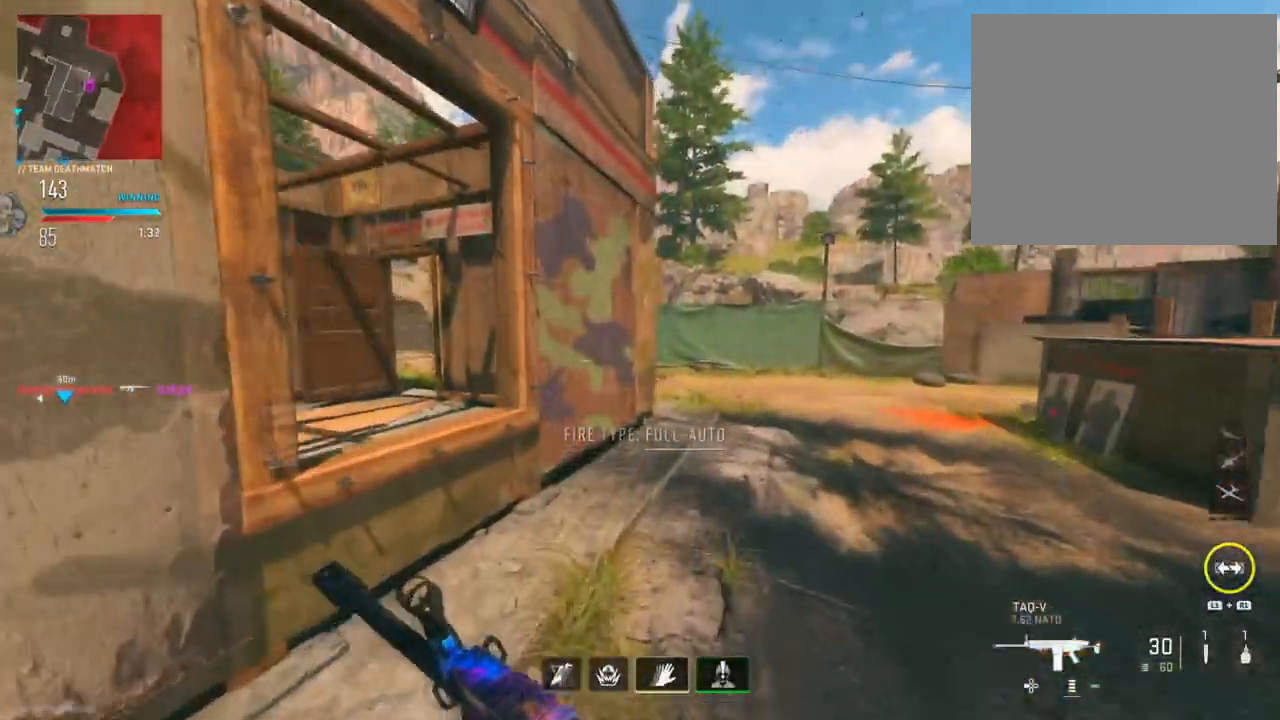
{"buttons": [], "left_stick": "up-right", "right_stick": "left", "events": [[100, "CIRCLE", "up"], [317, "left_stick", "up-right"], [501, "right_stick", "left"]]}
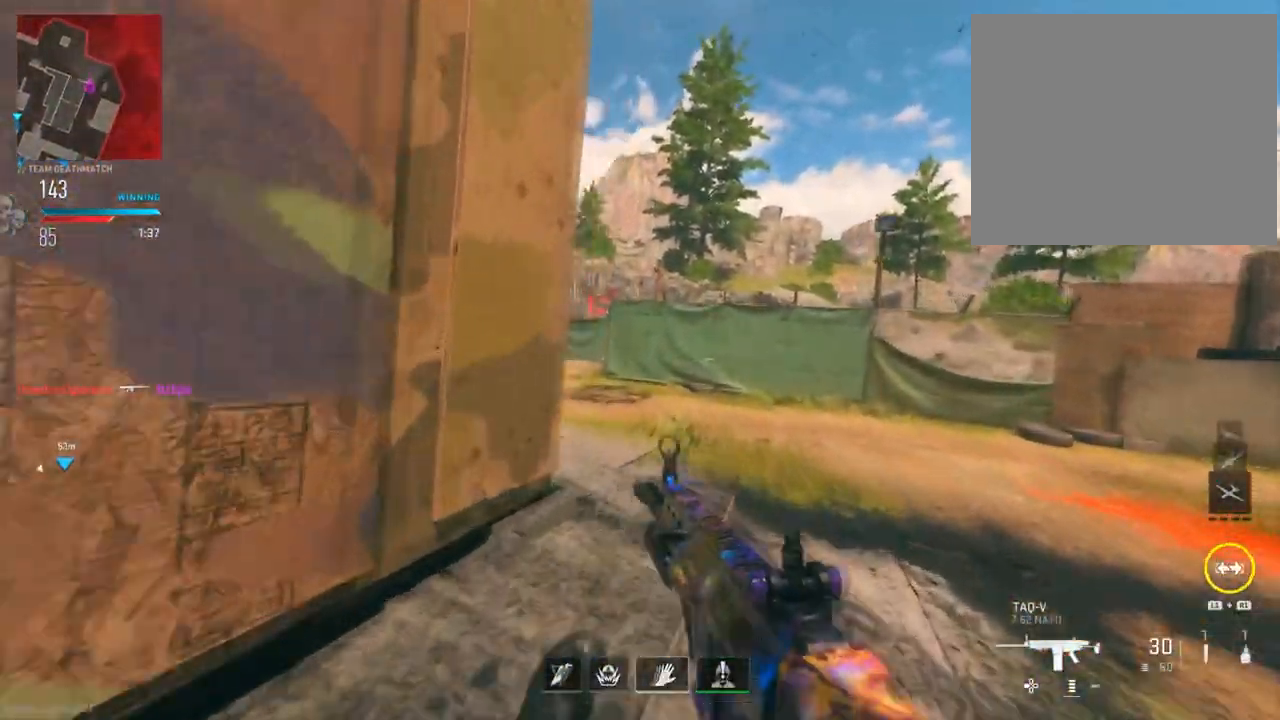
{"buttons": ["L2"], "left_stick": "up", "right_stick": "center", "events": [[317, "left_stick", "up"], [333, "right_stick", "right"], [350, "L2", "down"], [484, "right_stick", "center"]]}
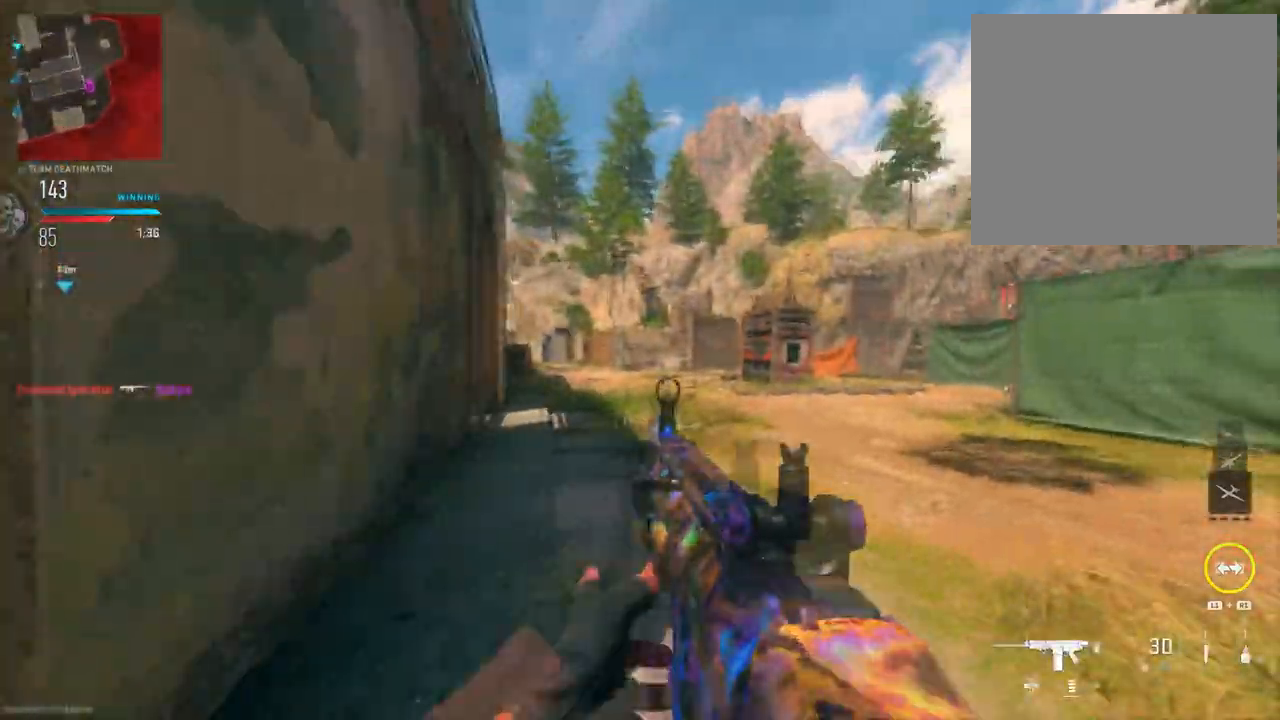
{"buttons": [], "left_stick": "up", "right_stick": "center", "events": [[34, "R3", "down"], [150, "R3", "up"], [167, "L2", "up"], [184, "right_stick", "left"], [484, "right_stick", "center"]]}
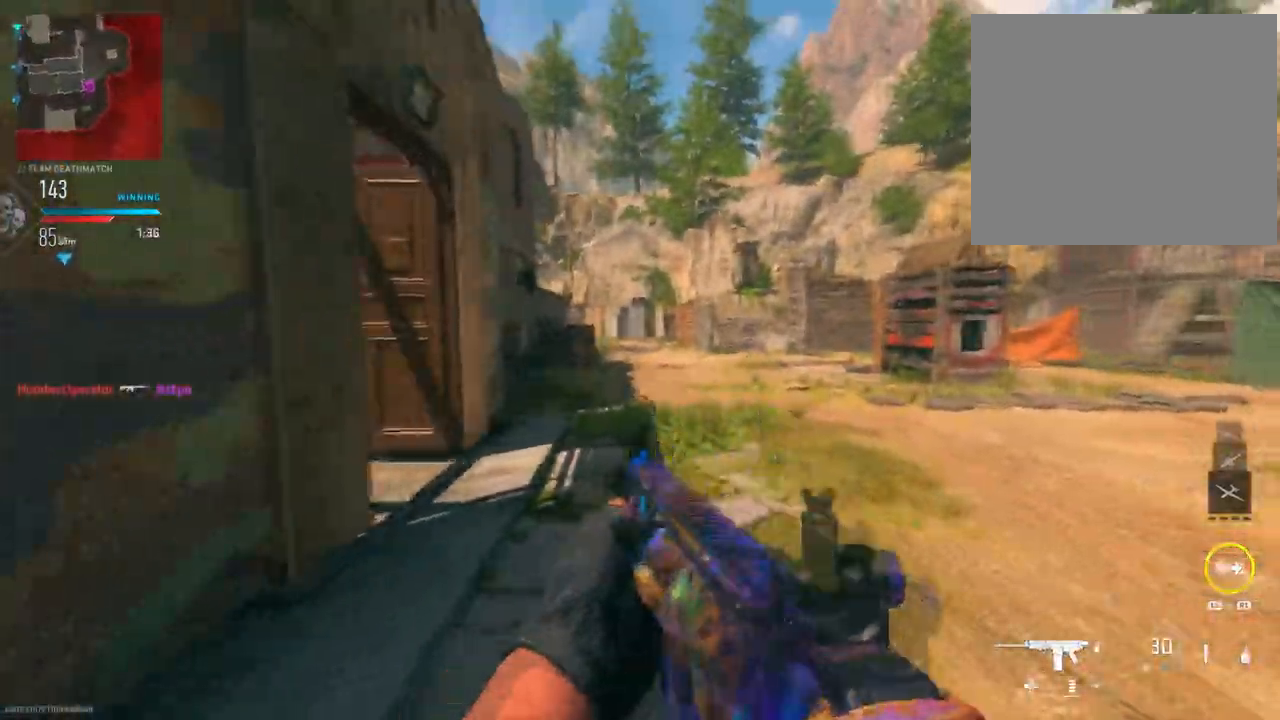
{"buttons": [], "left_stick": "left", "right_stick": "left", "events": [[417, "right_stick", "left"], [450, "left_stick", "left"]]}
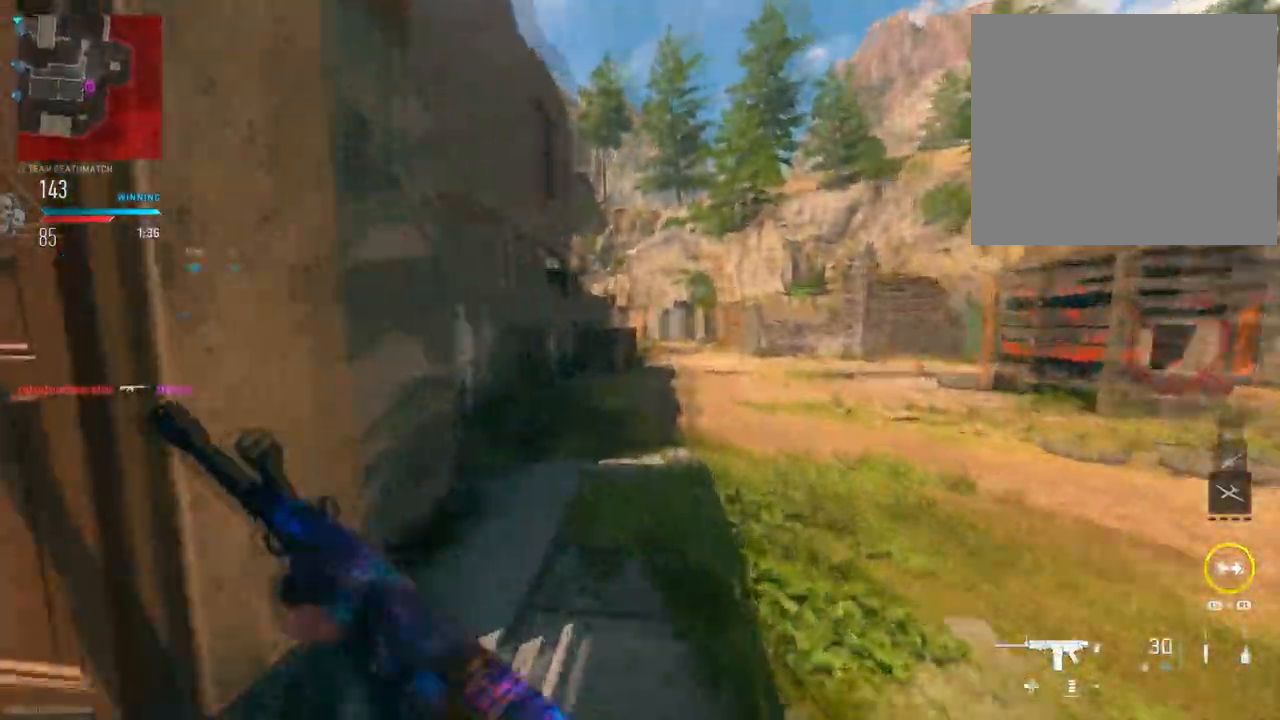
{"buttons": [], "left_stick": "up", "right_stick": "right", "events": [[100, "right_stick", "center"], [183, "right_stick", "left"], [250, "left_stick", "up"], [266, "right_stick", "right"]]}
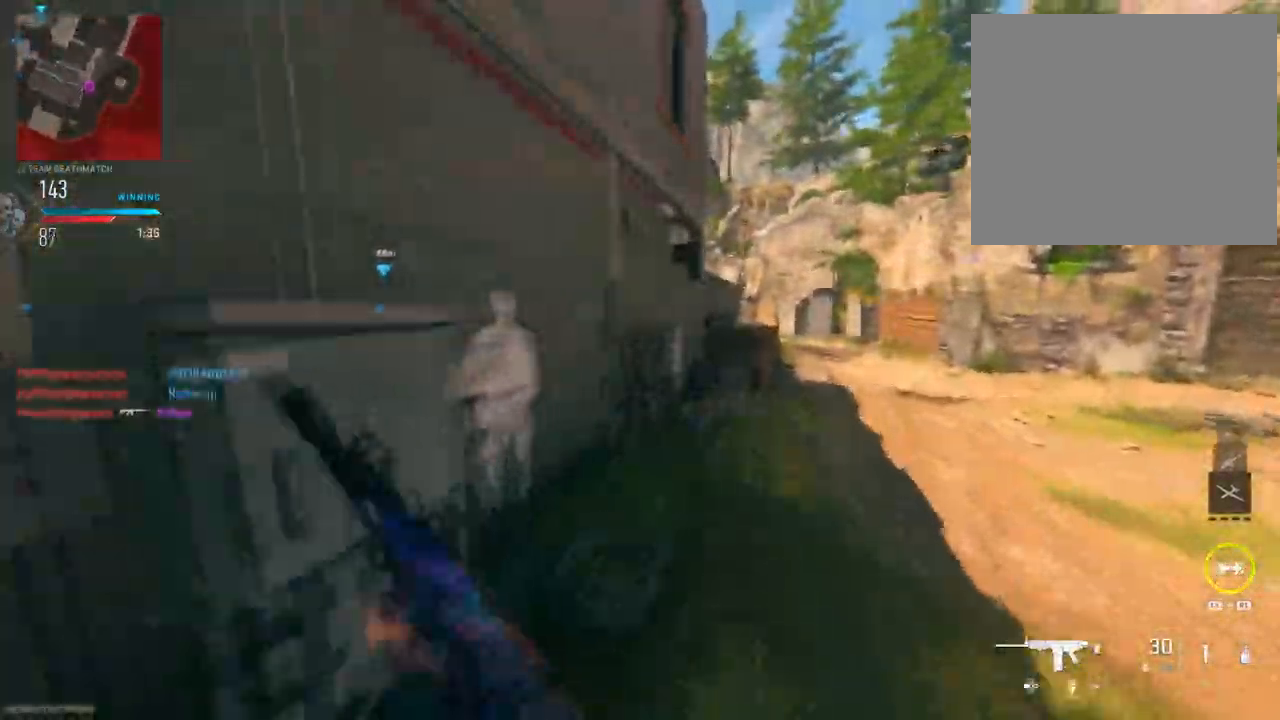
{"buttons": [], "left_stick": "up", "right_stick": "center", "events": [[250, "right_stick", "center"]]}
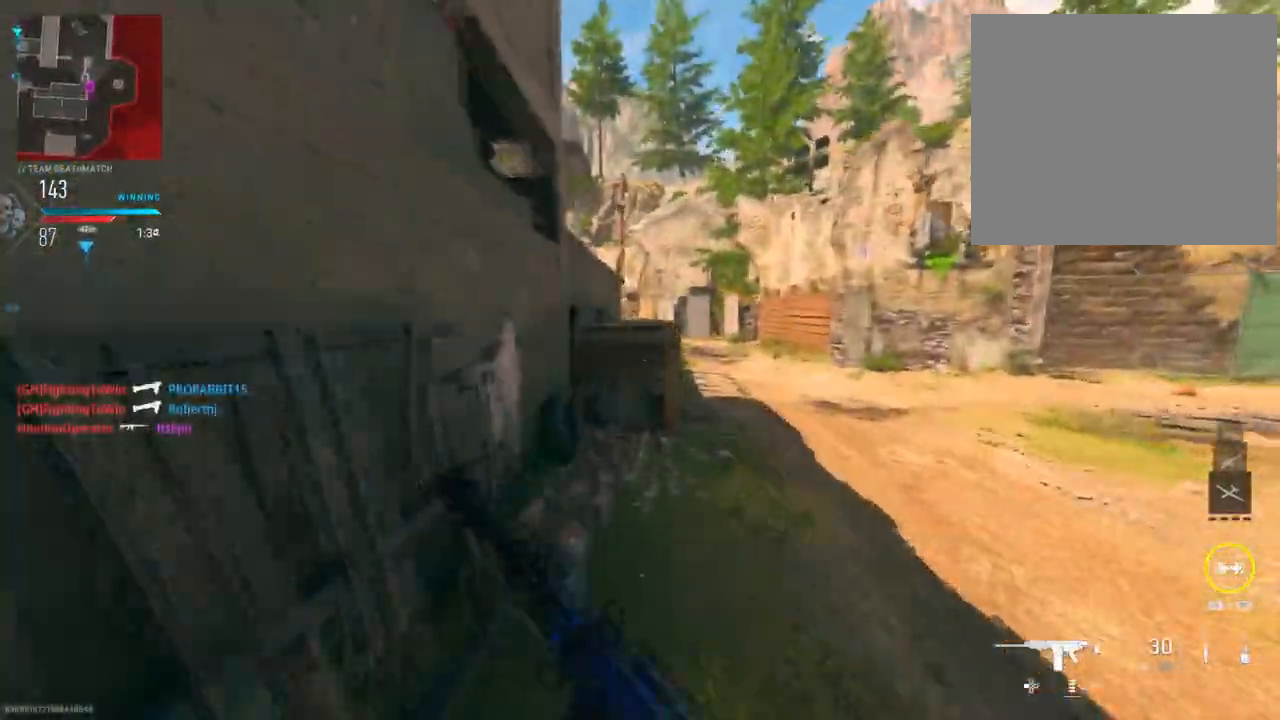
{"buttons": [], "left_stick": "up", "right_stick": "center", "events": [[317, "R3", "down"], [467, "R3", "up"]]}
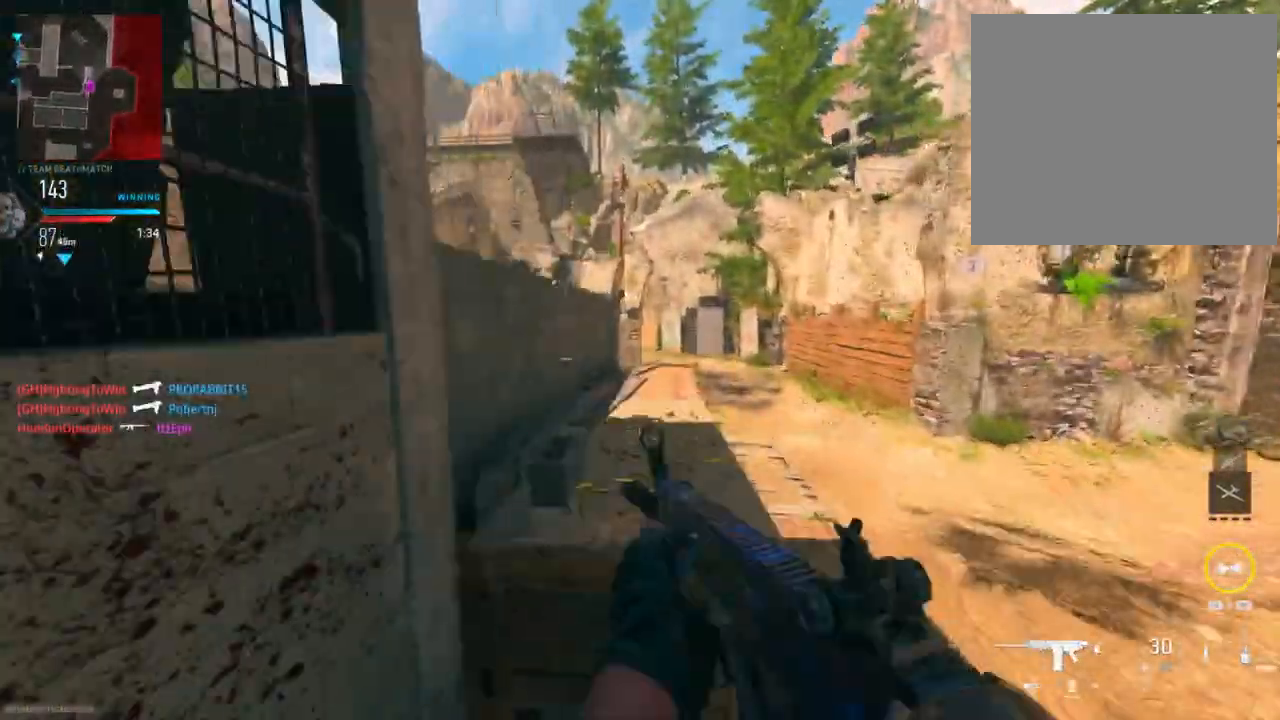
{"buttons": ["R3"], "left_stick": "up-left", "right_stick": "center", "events": [[50, "R3", "down"], [50, "right_stick", "down"], [184, "R3", "up"], [184, "right_stick", "down-left"], [367, "left_stick", "up-left"], [384, "R3", "down"], [417, "right_stick", "center"]]}
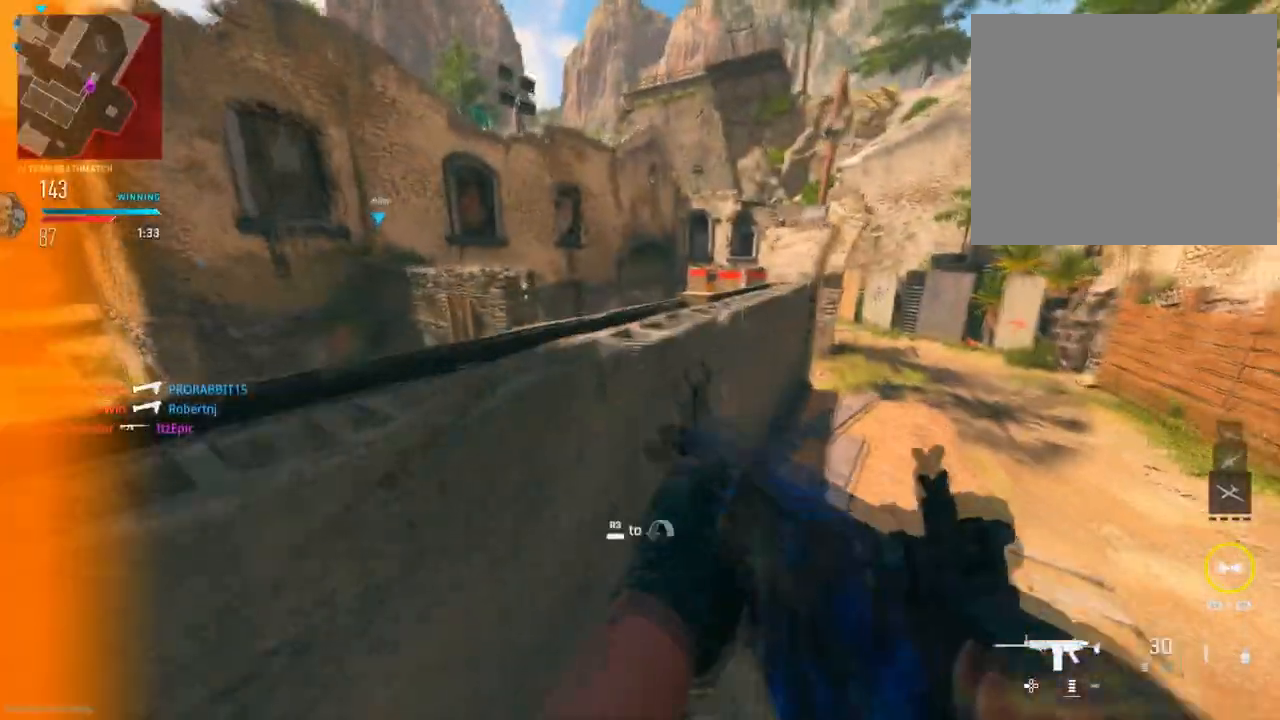
{"buttons": [], "left_stick": "right", "right_stick": "left", "events": [[66, "R3", "up"], [200, "R3", "down"], [233, "right_stick", "left"], [283, "right_stick", "down-left"], [333, "R3", "up"], [333, "left_stick", "up"], [383, "right_stick", "left"], [500, "left_stick", "right"]]}
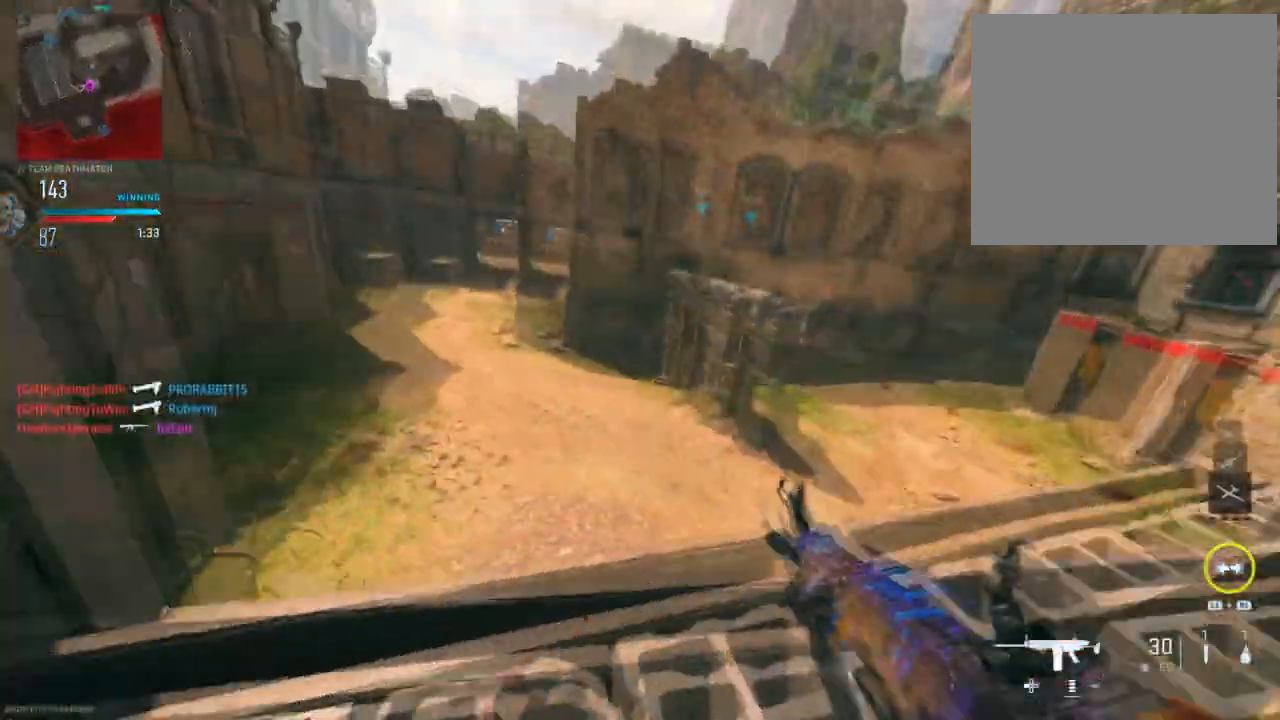
{"buttons": [], "left_stick": "right", "right_stick": "right", "events": [[117, "right_stick", "center"], [400, "right_stick", "right"]]}
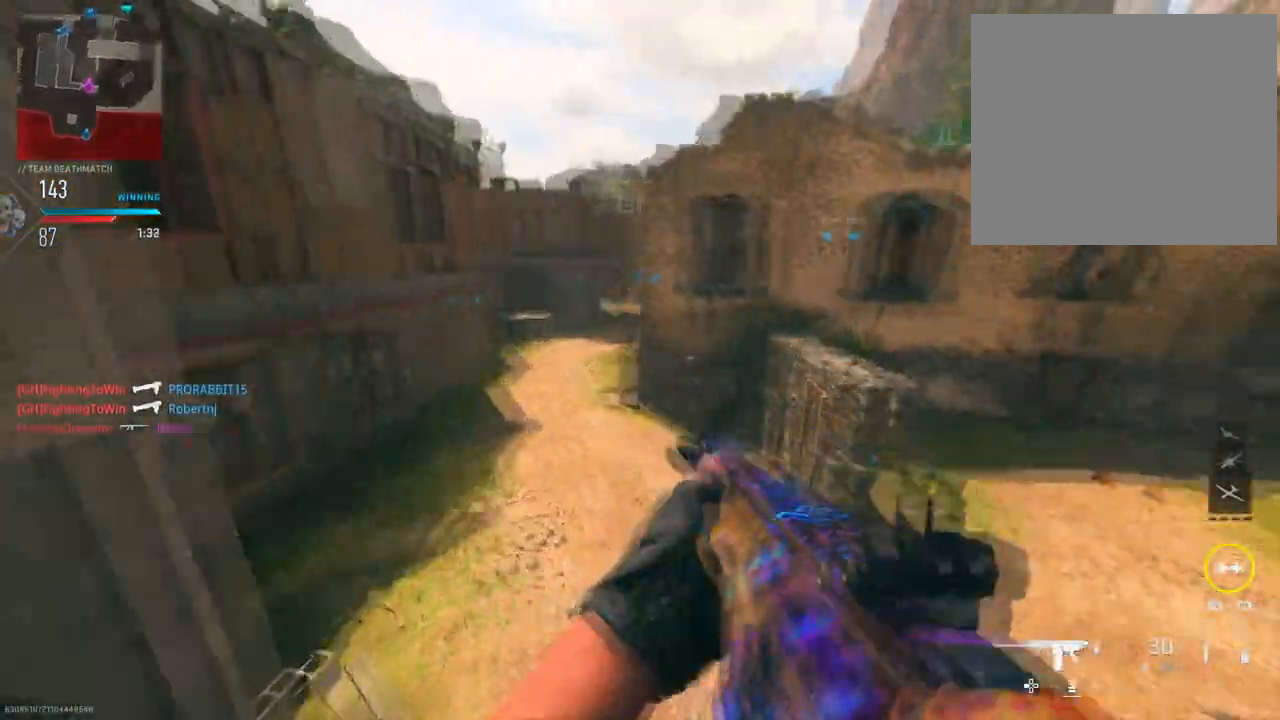
{"buttons": [], "left_stick": "up", "right_stick": "center", "events": [[16, "left_stick", "up-right"], [133, "left_stick", "up"], [133, "right_stick", "center"], [283, "right_stick", "right"], [316, "R3", "down"], [450, "R3", "up"], [500, "right_stick", "center"]]}
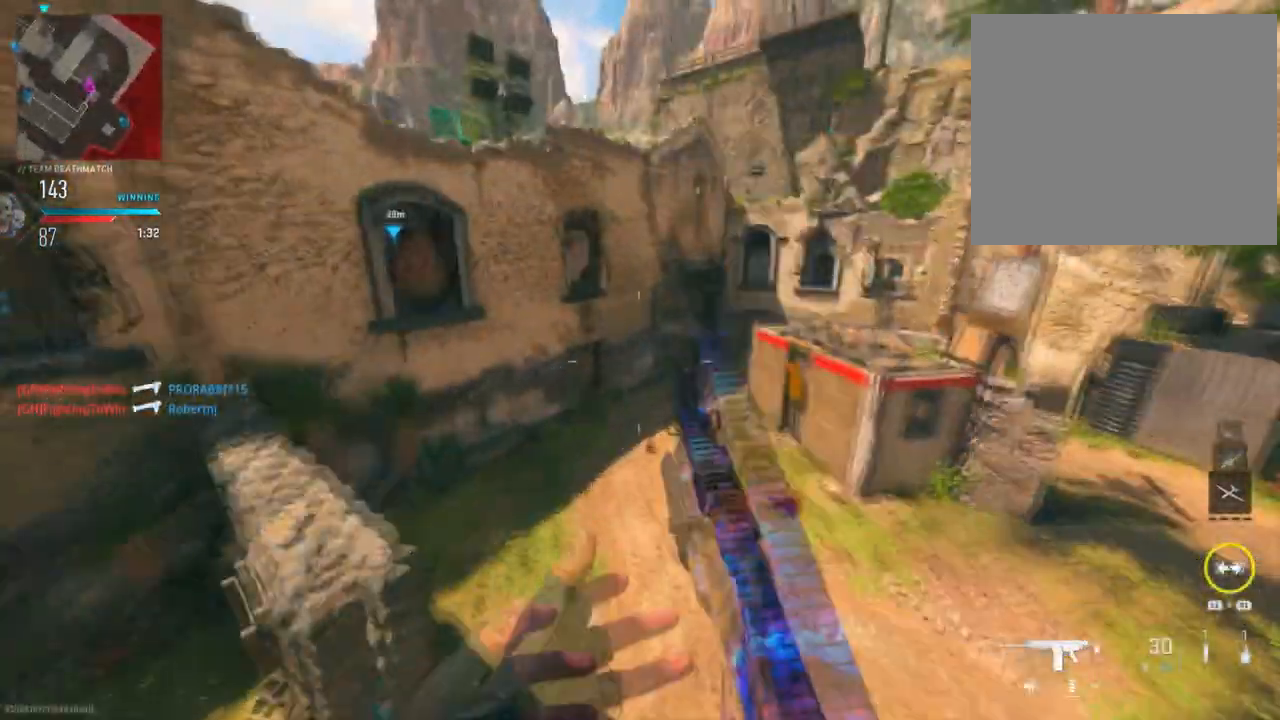
{"buttons": [], "left_stick": "up-left", "right_stick": "right", "events": [[267, "right_stick", "right"], [484, "left_stick", "up-left"]]}